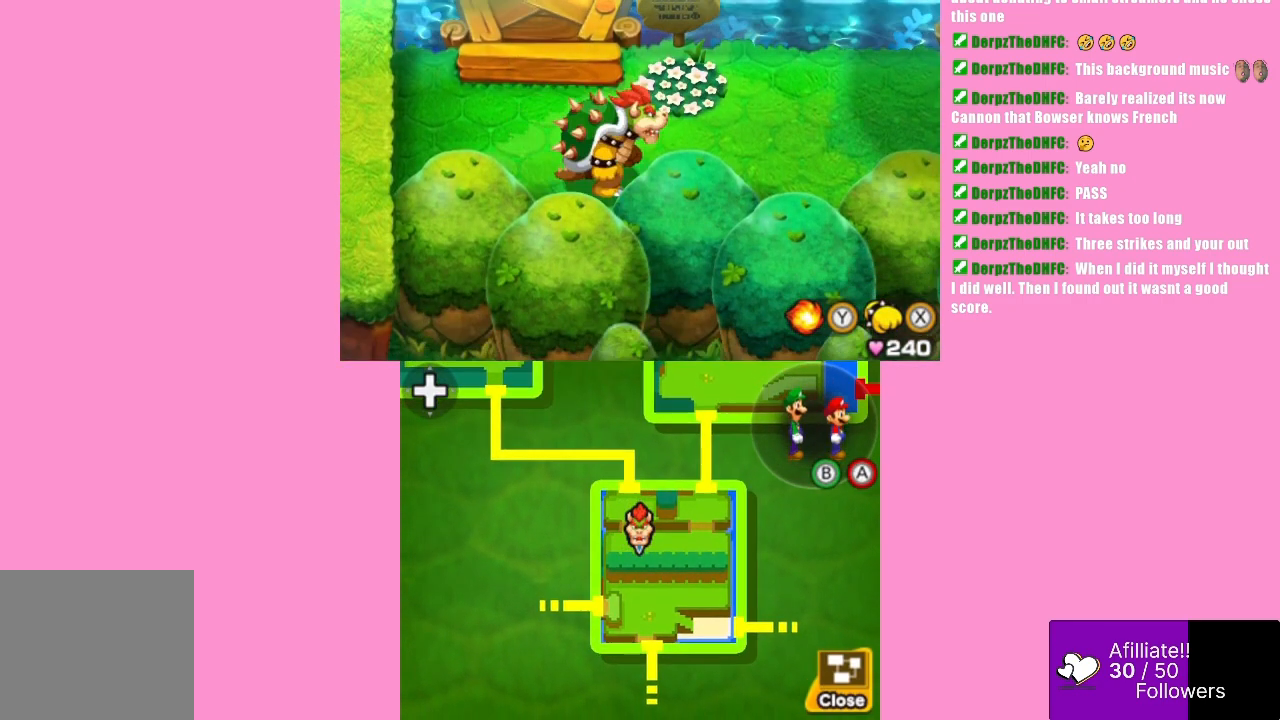
Gameplay with a controller (Xbox layout); each line is a JSON object with the inputs held at the frame after it. "events" lists button and stick changes between this image and that frame as [ms after this image, input, new state], when the widget could be followed in between. Not read: L3 R3 right_stick.
{"buttons": ["Y"], "left_stick": "right", "events": [[100, "left_stick", "up-right"], [333, "left_stick", "right"], [500, "Y", "down"]]}
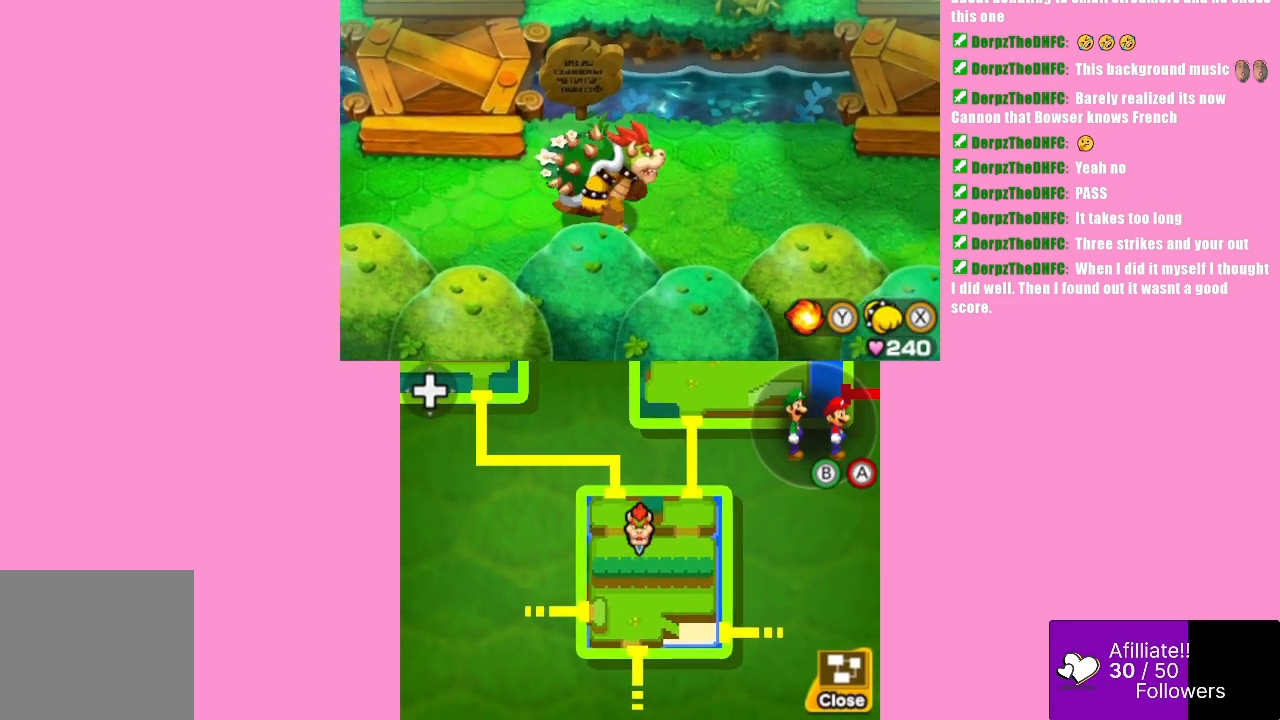
{"buttons": ["Y"], "left_stick": "right", "events": []}
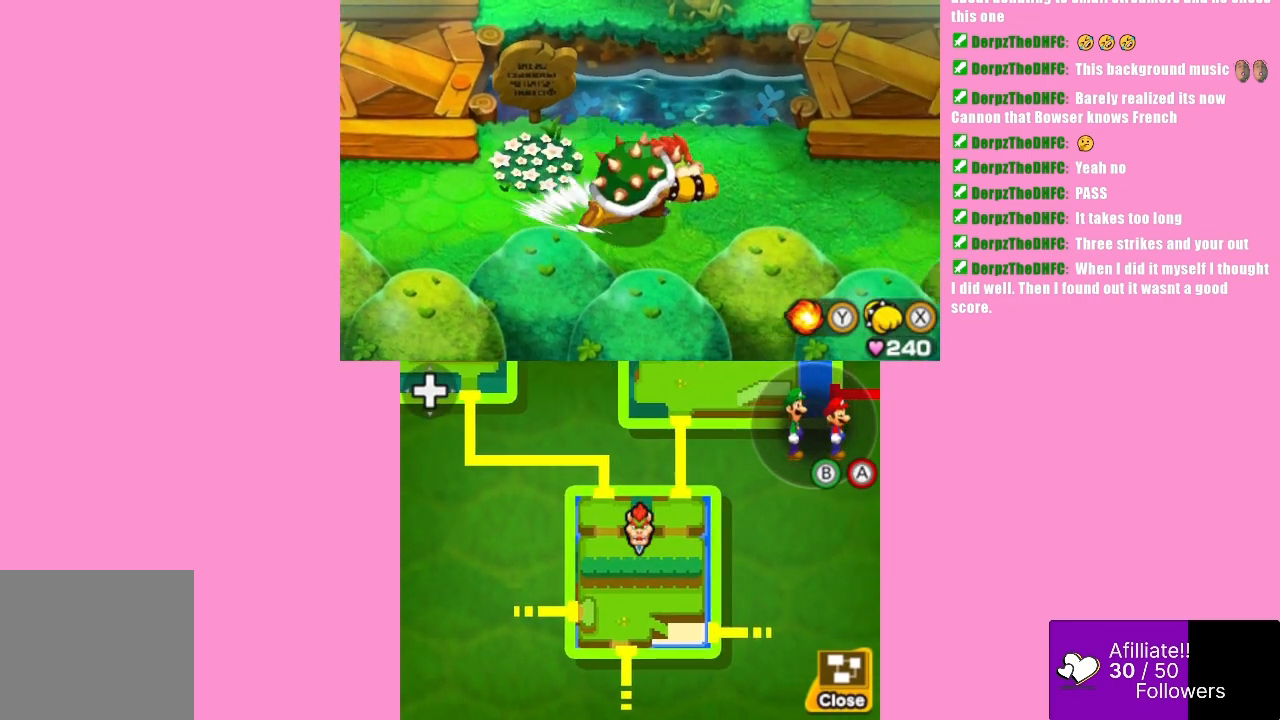
{"buttons": [], "left_stick": "right", "events": [[433, "Y", "up"]]}
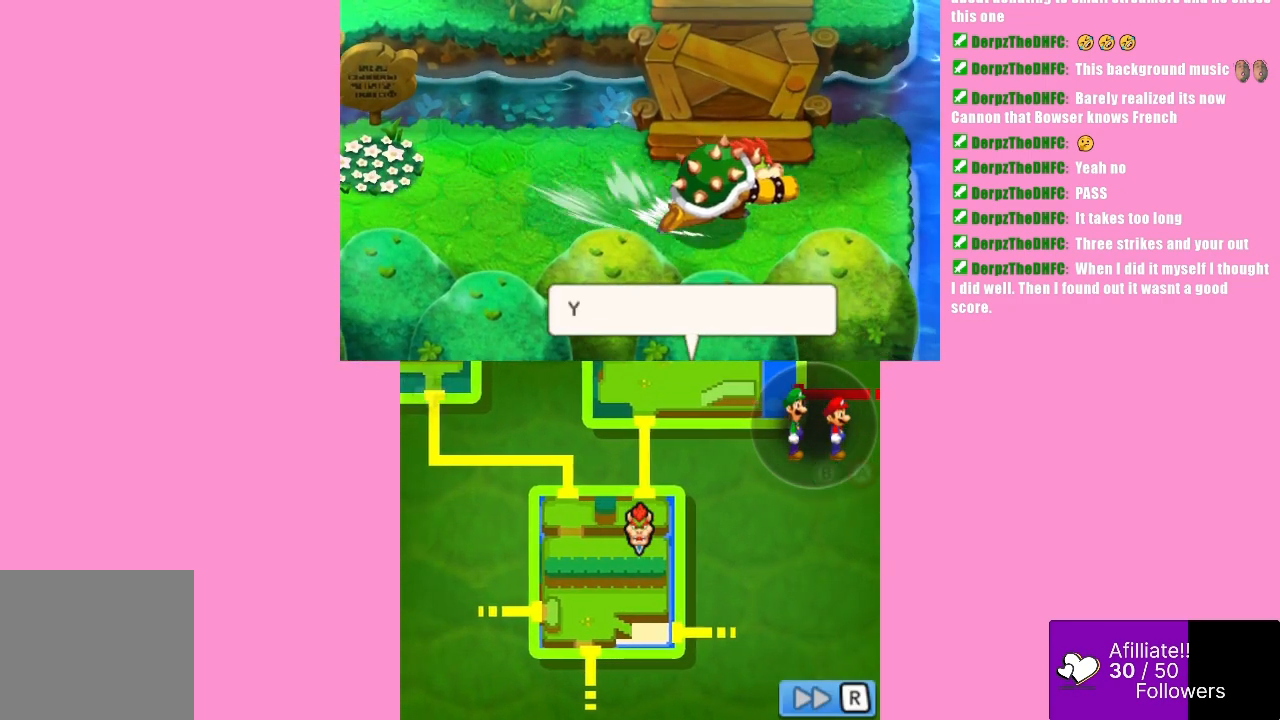
{"buttons": [], "left_stick": "center", "events": [[300, "left_stick", "center"]]}
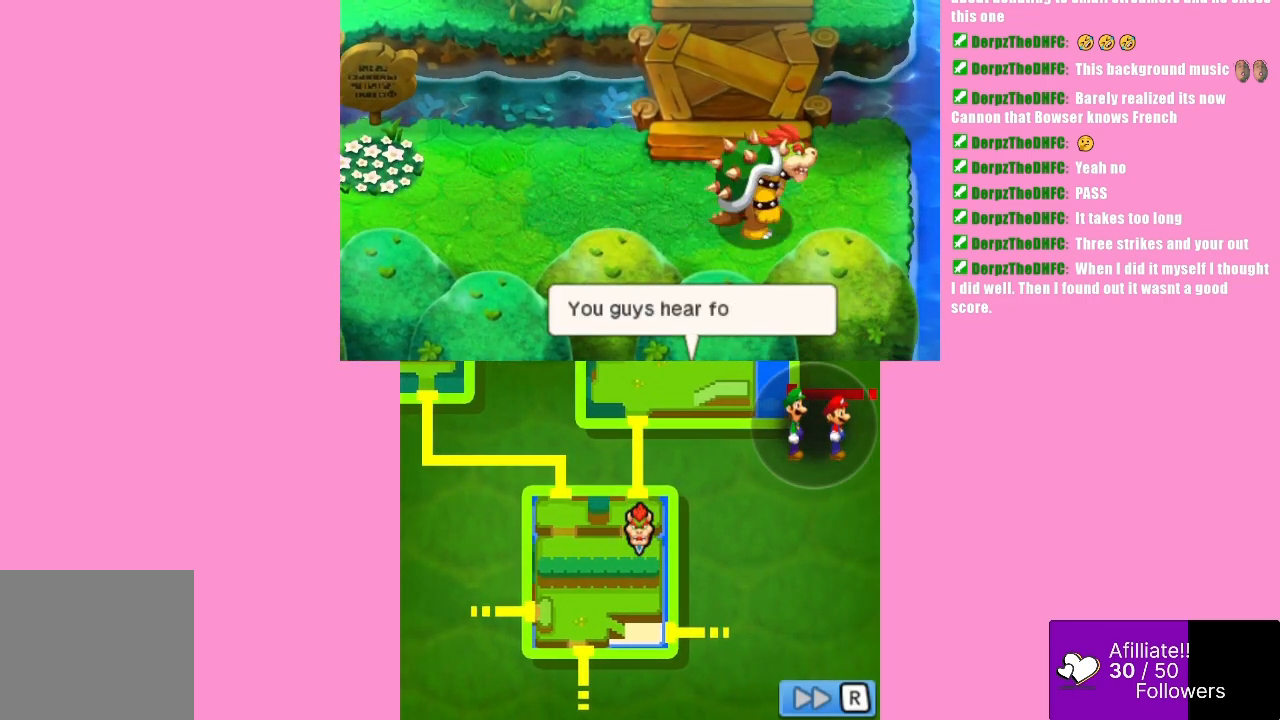
{"buttons": [], "left_stick": "center", "events": []}
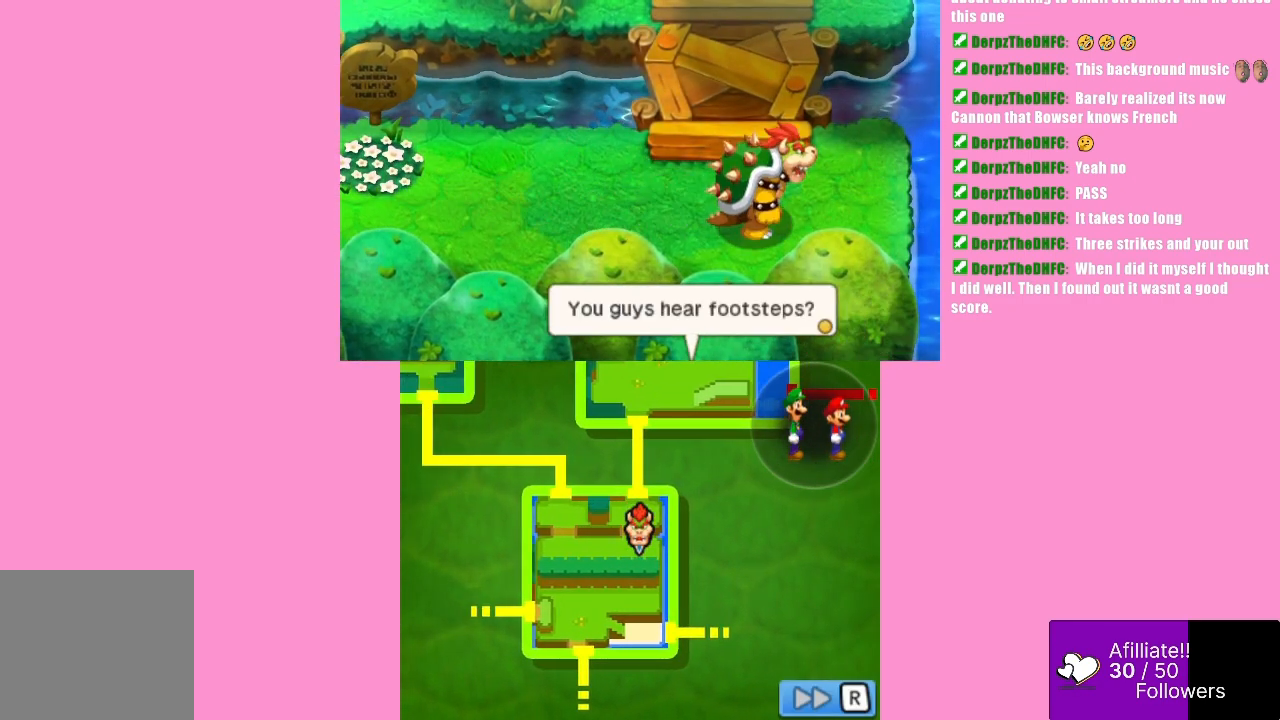
{"buttons": [], "left_stick": "center", "events": []}
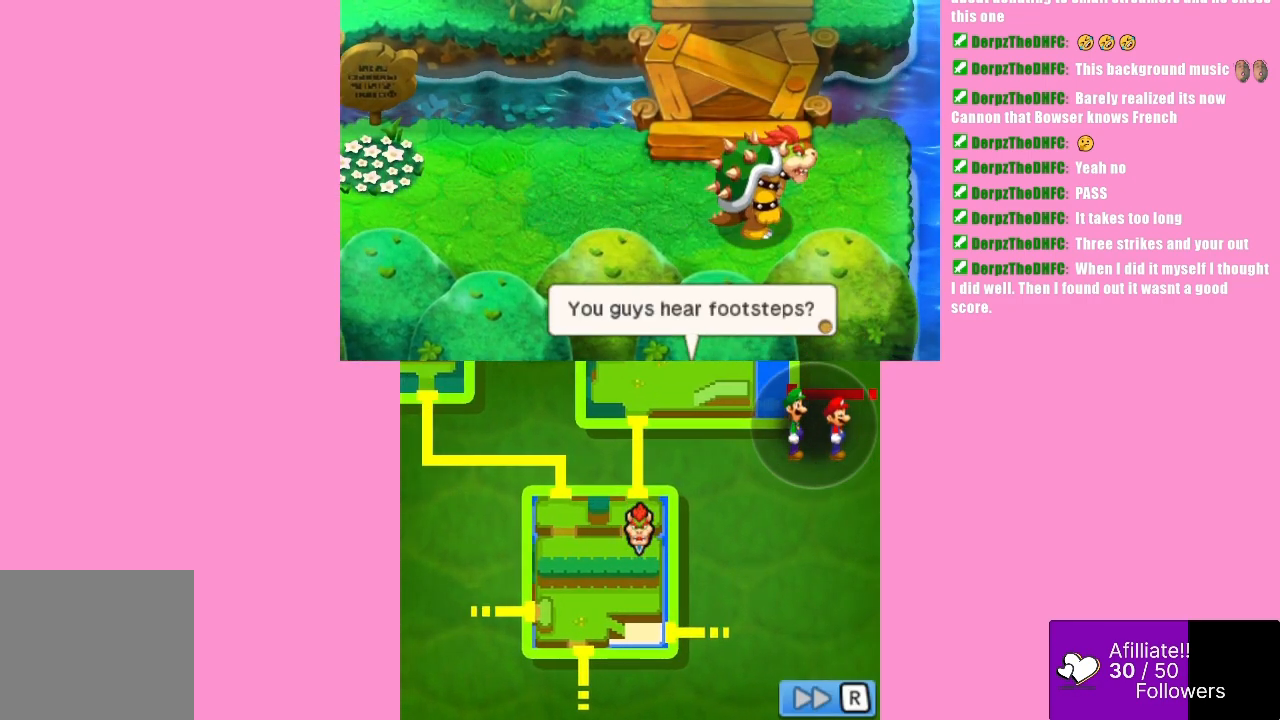
{"buttons": [], "left_stick": "center", "events": []}
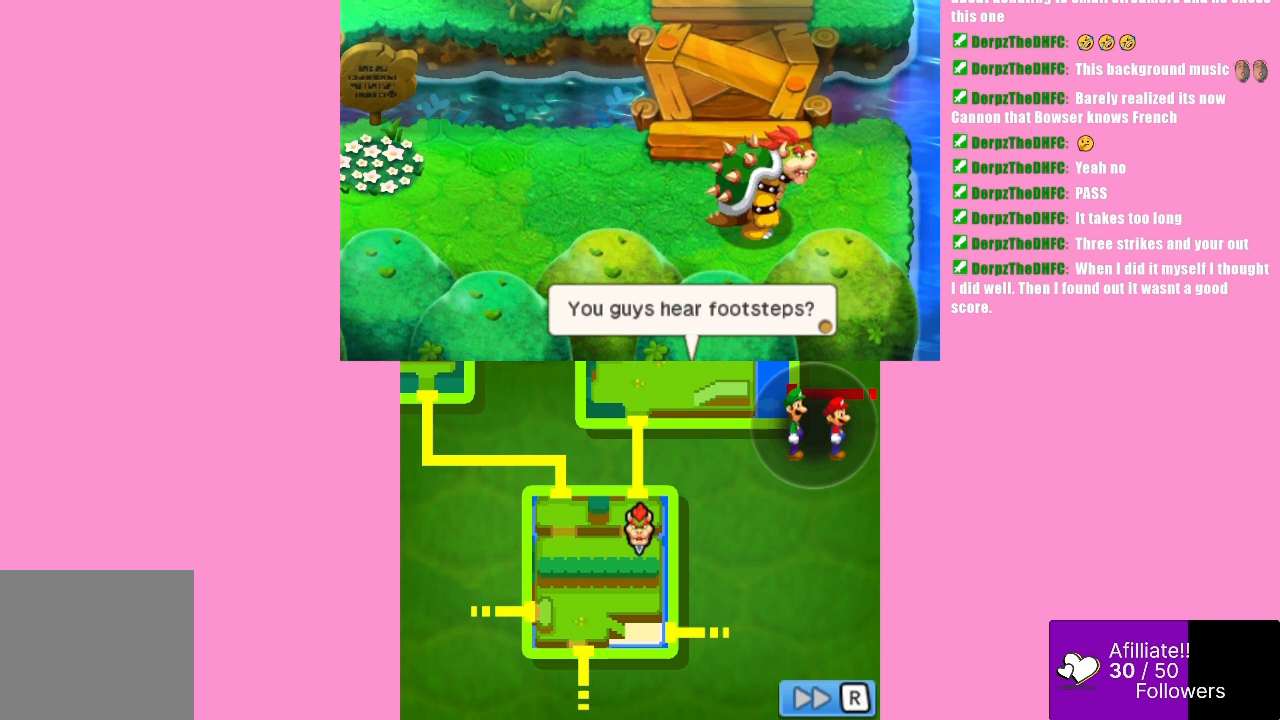
{"buttons": [], "left_stick": "center", "events": []}
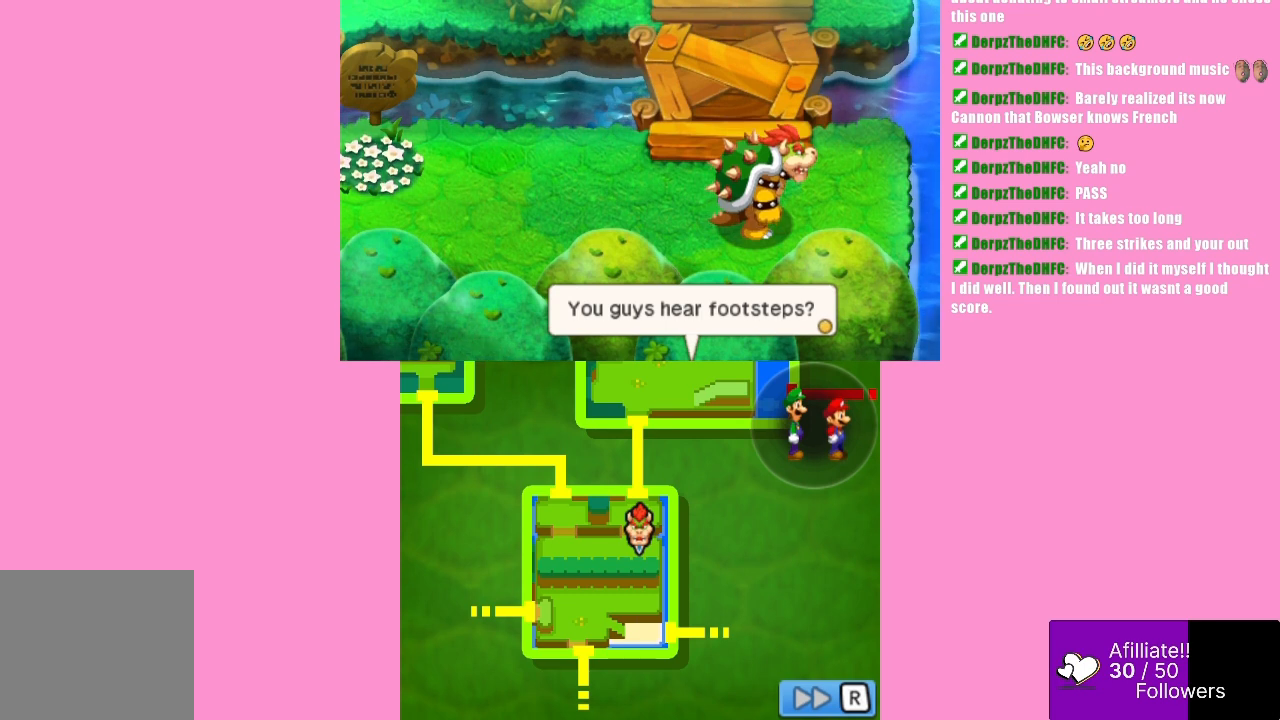
{"buttons": [], "left_stick": "center", "events": []}
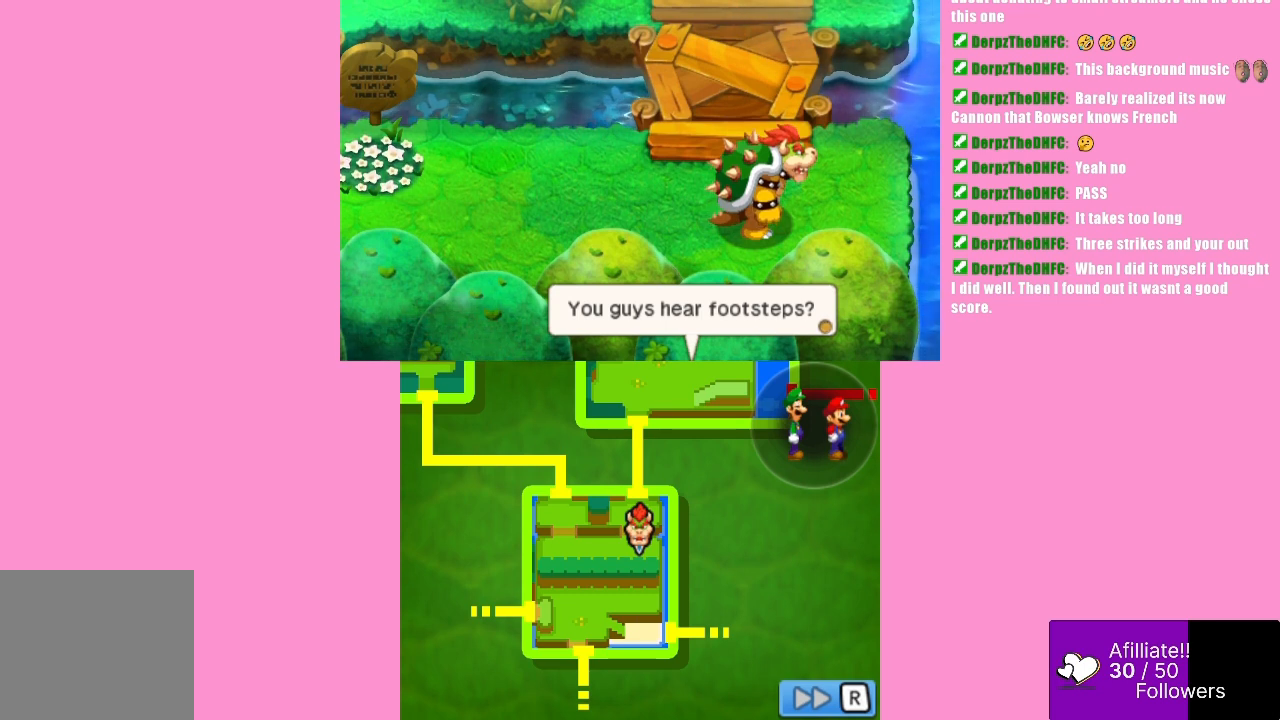
{"buttons": [], "left_stick": "center", "events": []}
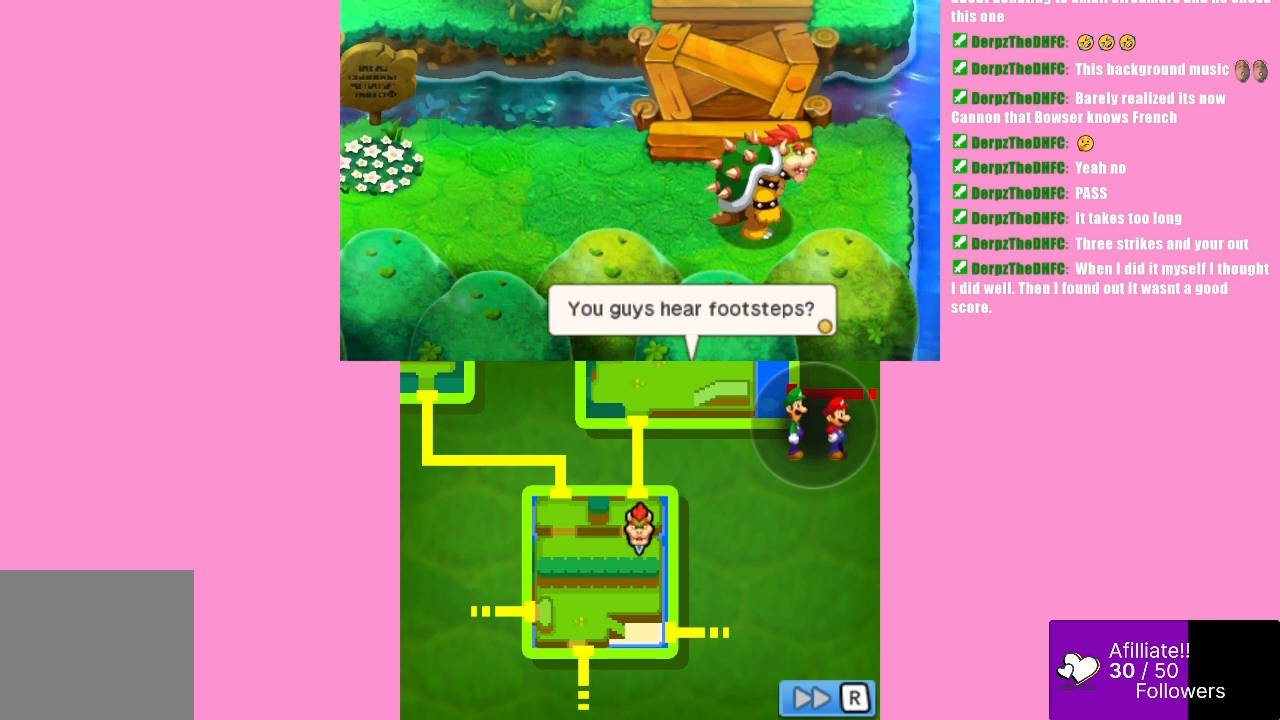
{"buttons": [], "left_stick": "center", "events": []}
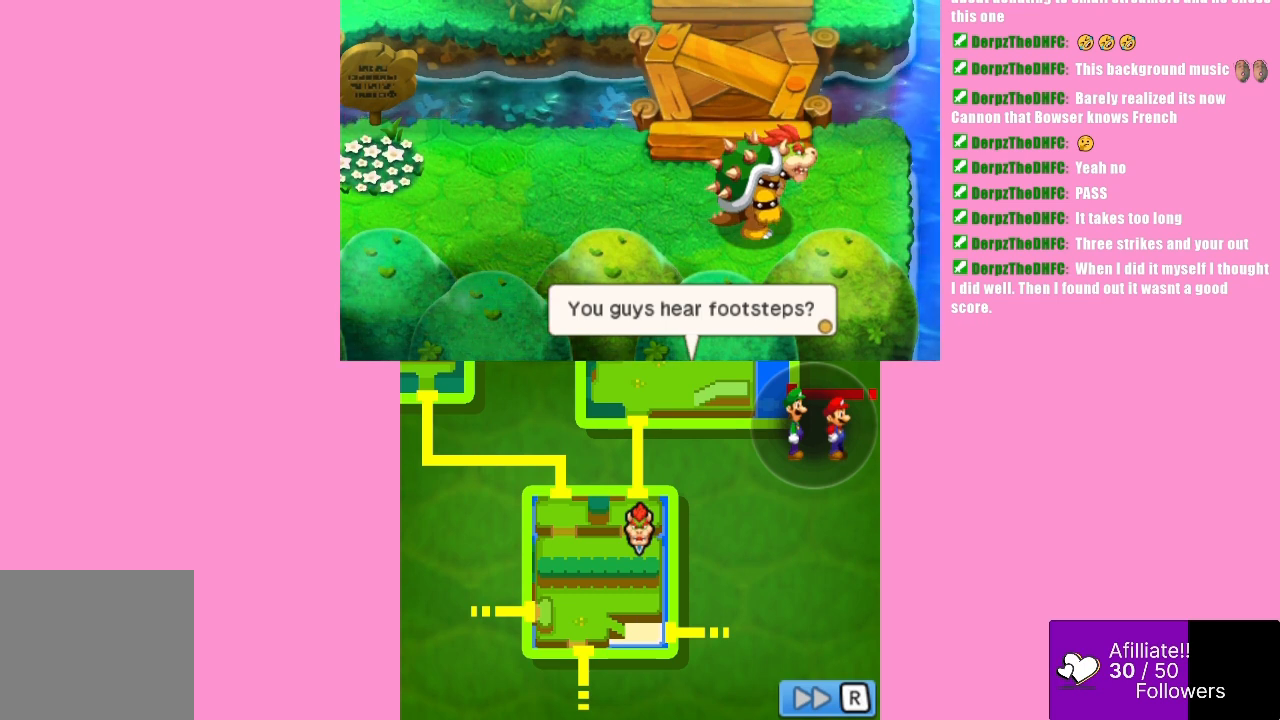
{"buttons": [], "left_stick": "center", "events": []}
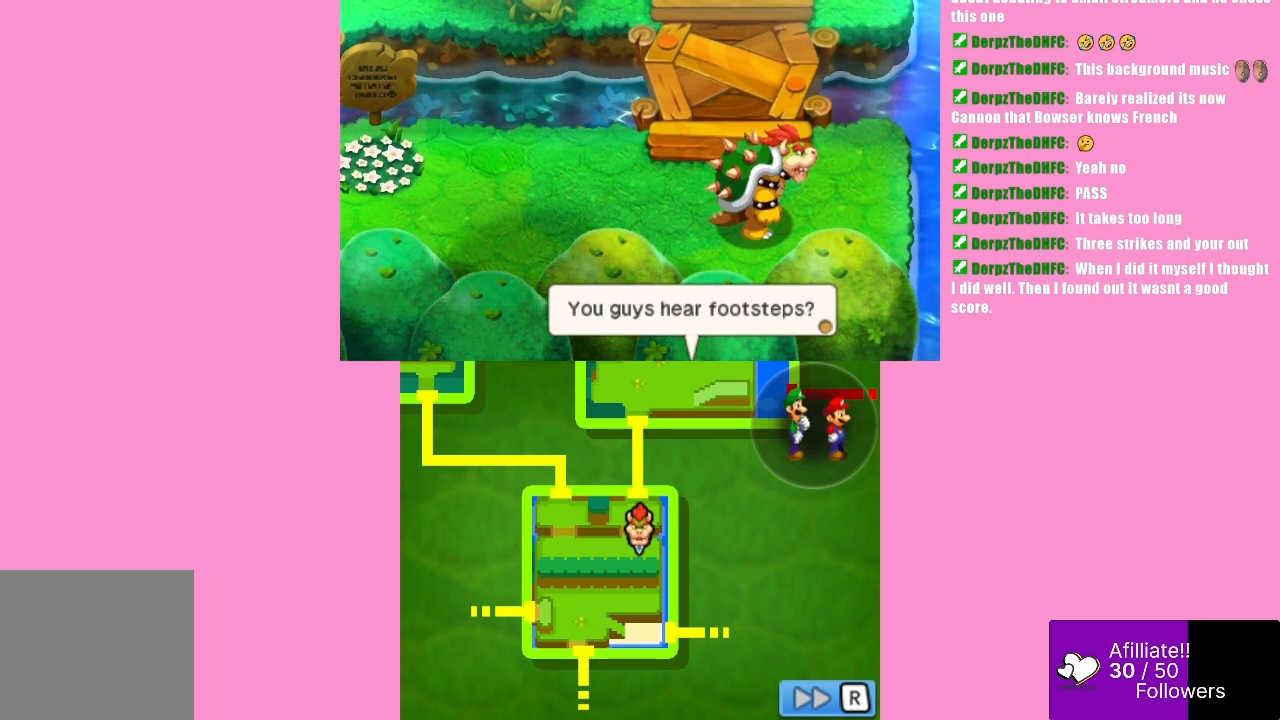
{"buttons": [], "left_stick": "center", "events": []}
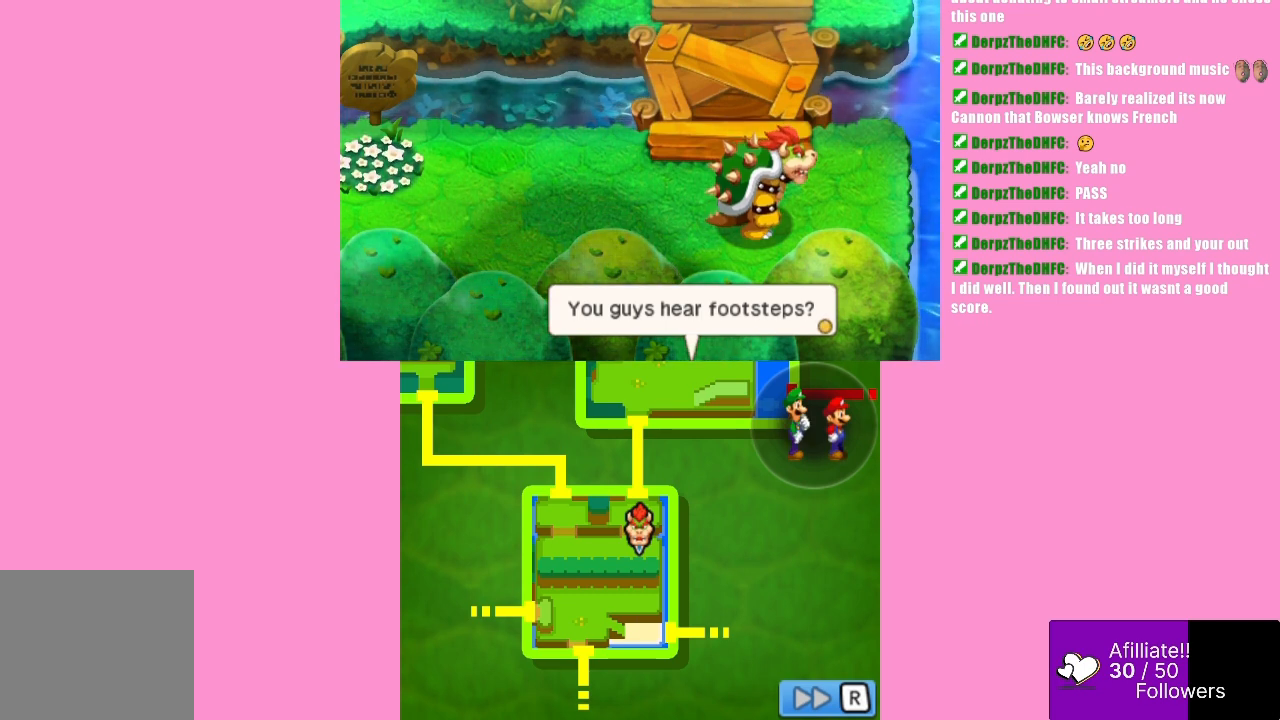
{"buttons": [], "left_stick": "center", "events": []}
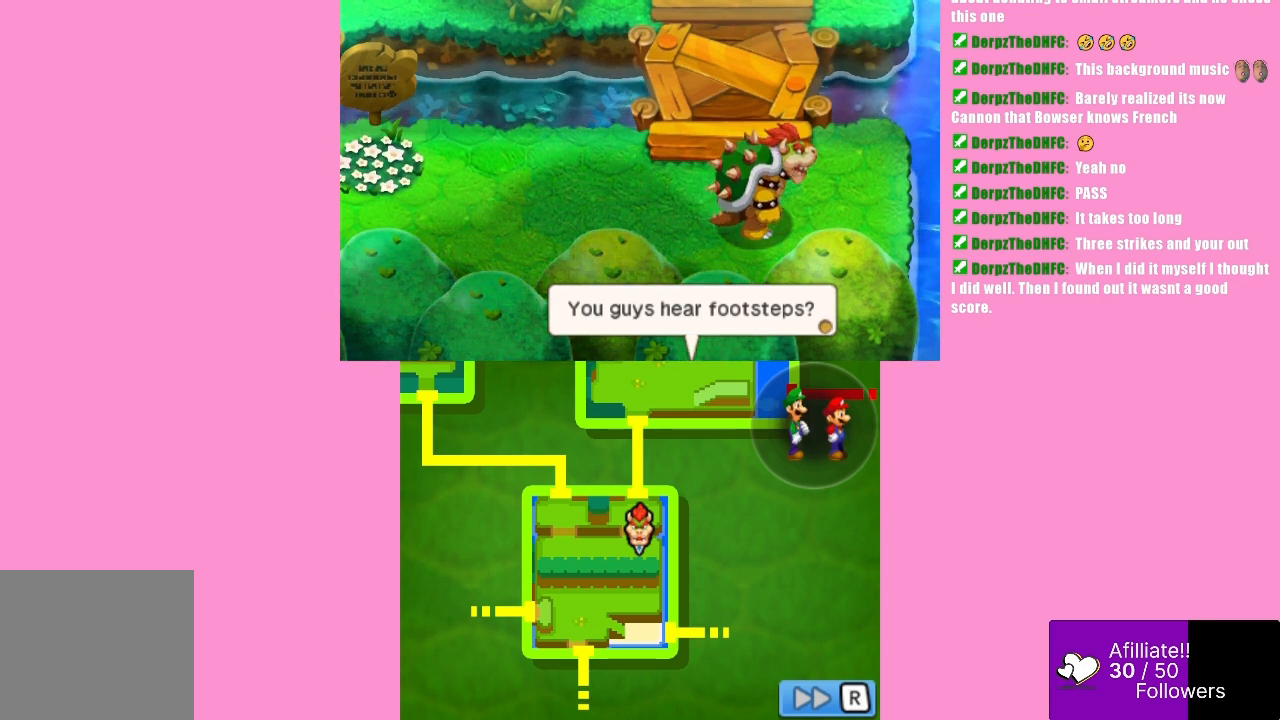
{"buttons": [], "left_stick": "center", "events": [[67, "B", "down"], [167, "B", "up"]]}
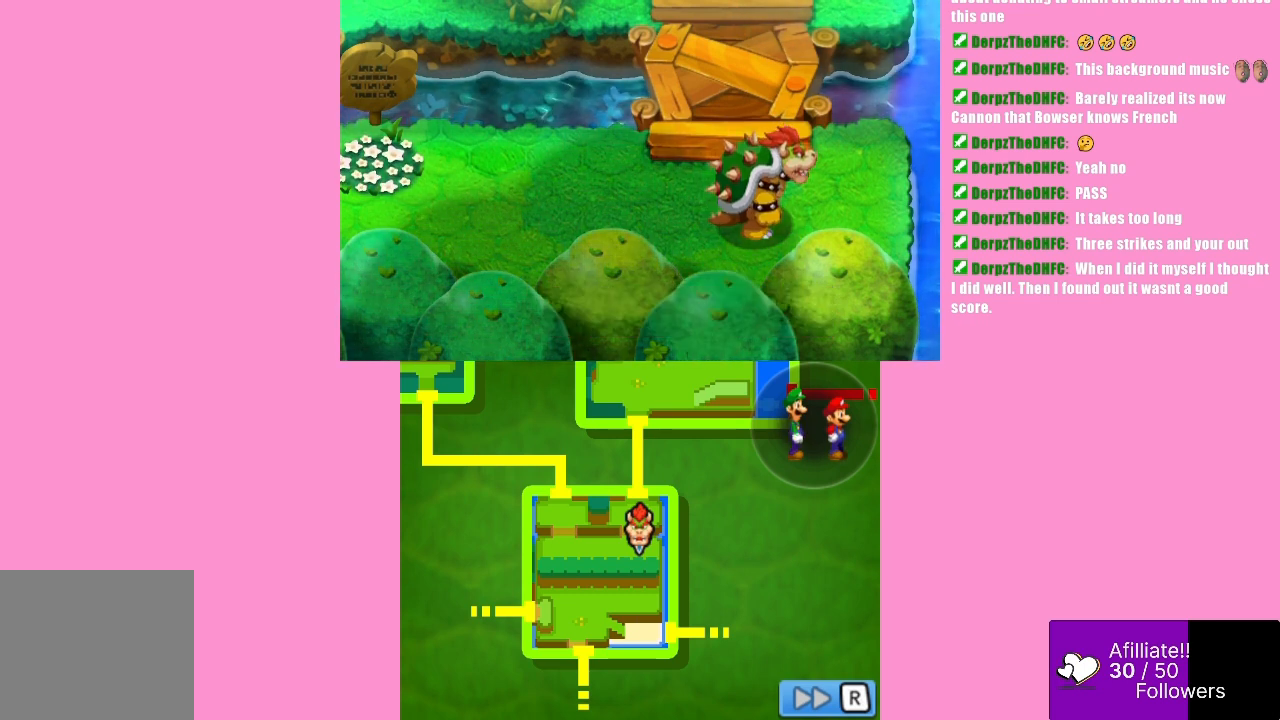
{"buttons": [], "left_stick": "center", "events": []}
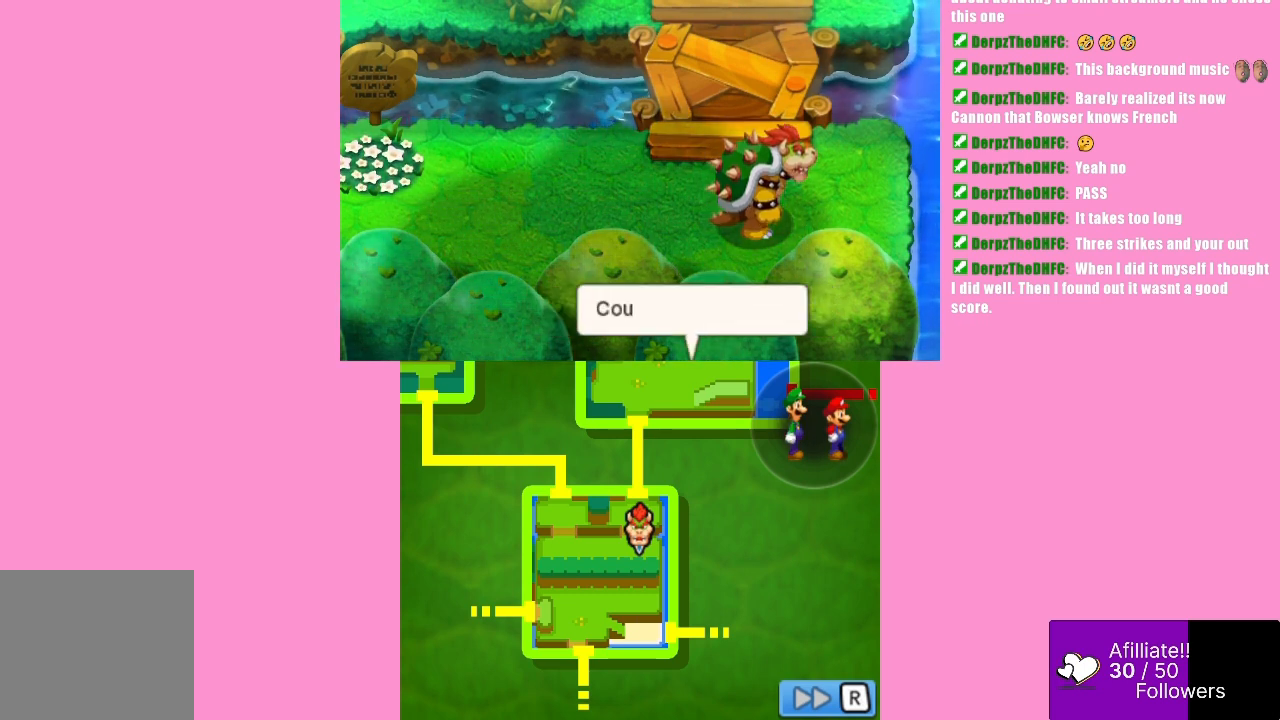
{"buttons": [], "left_stick": "center", "events": []}
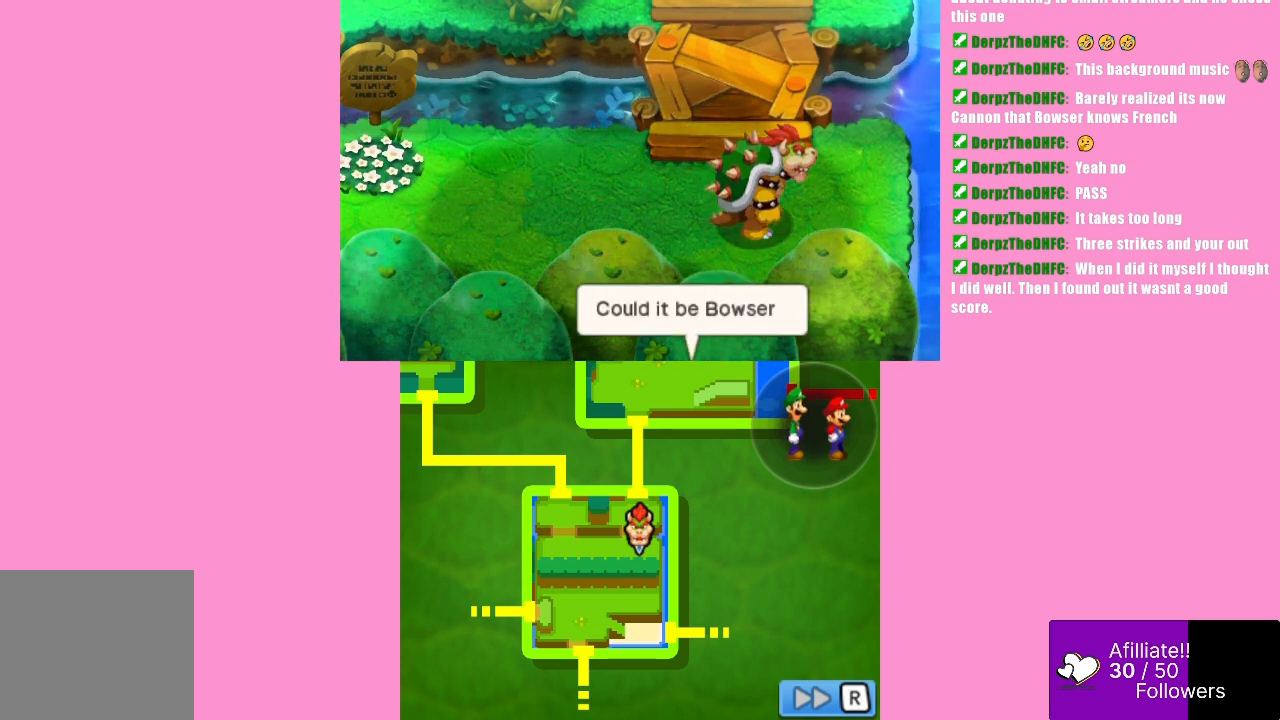
{"buttons": [], "left_stick": "center", "events": []}
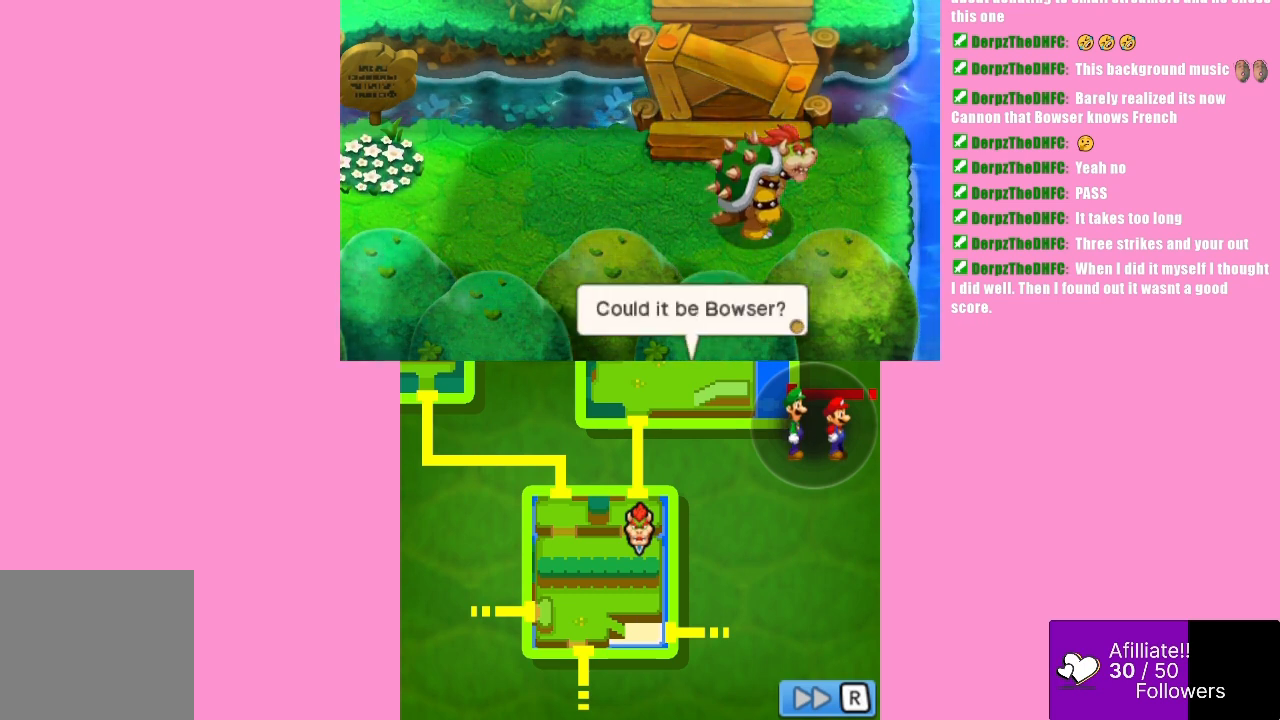
{"buttons": [], "left_stick": "center", "events": []}
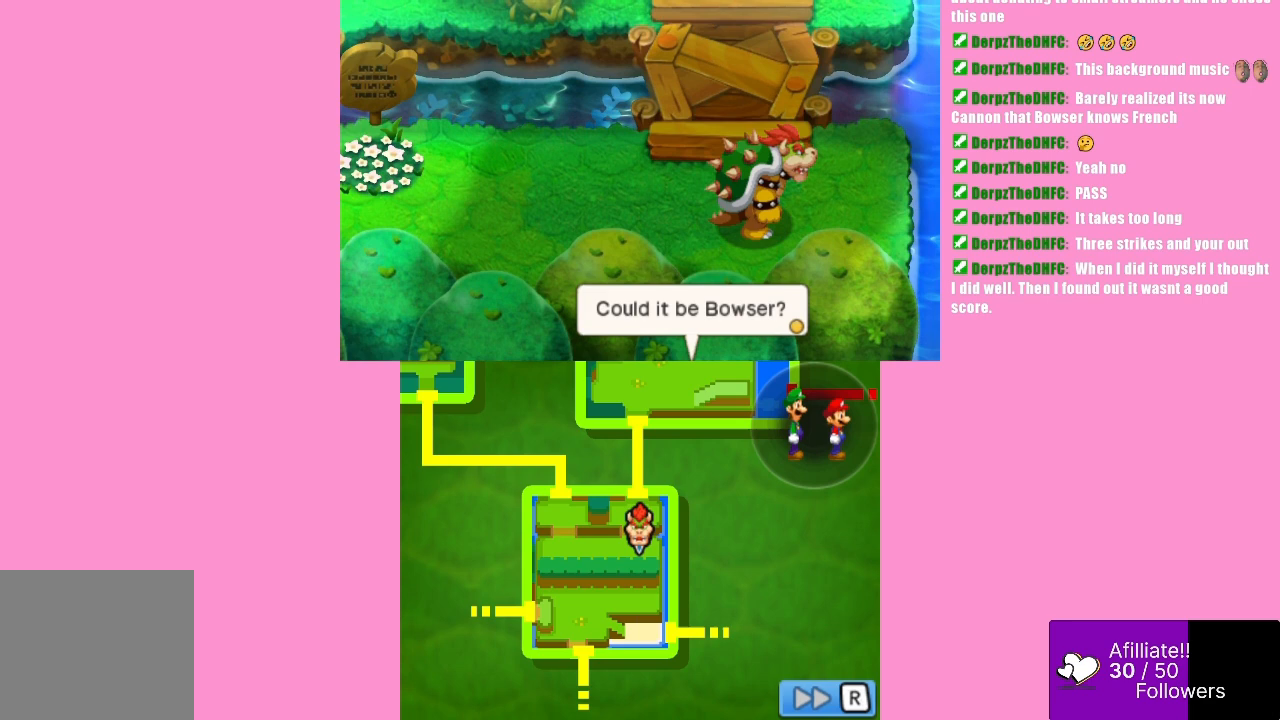
{"buttons": ["B"], "left_stick": "center", "events": [[433, "B", "down"]]}
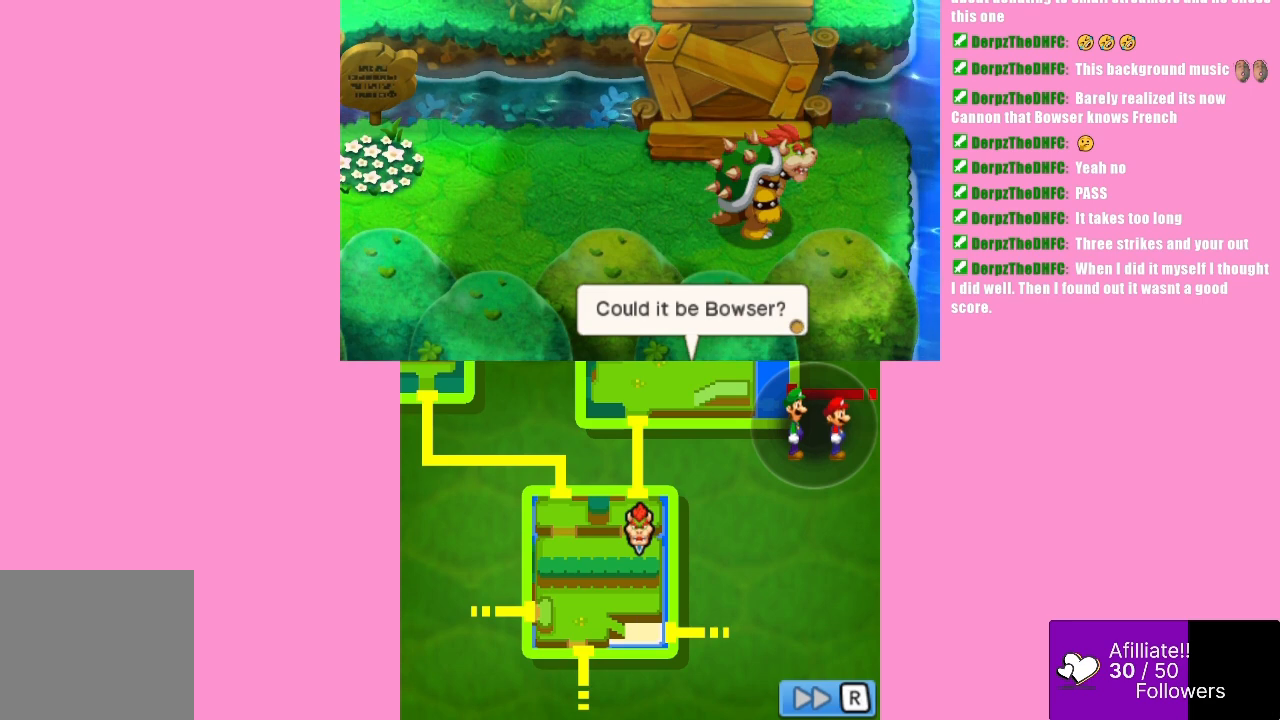
{"buttons": [], "left_stick": "center", "events": [[67, "B", "up"]]}
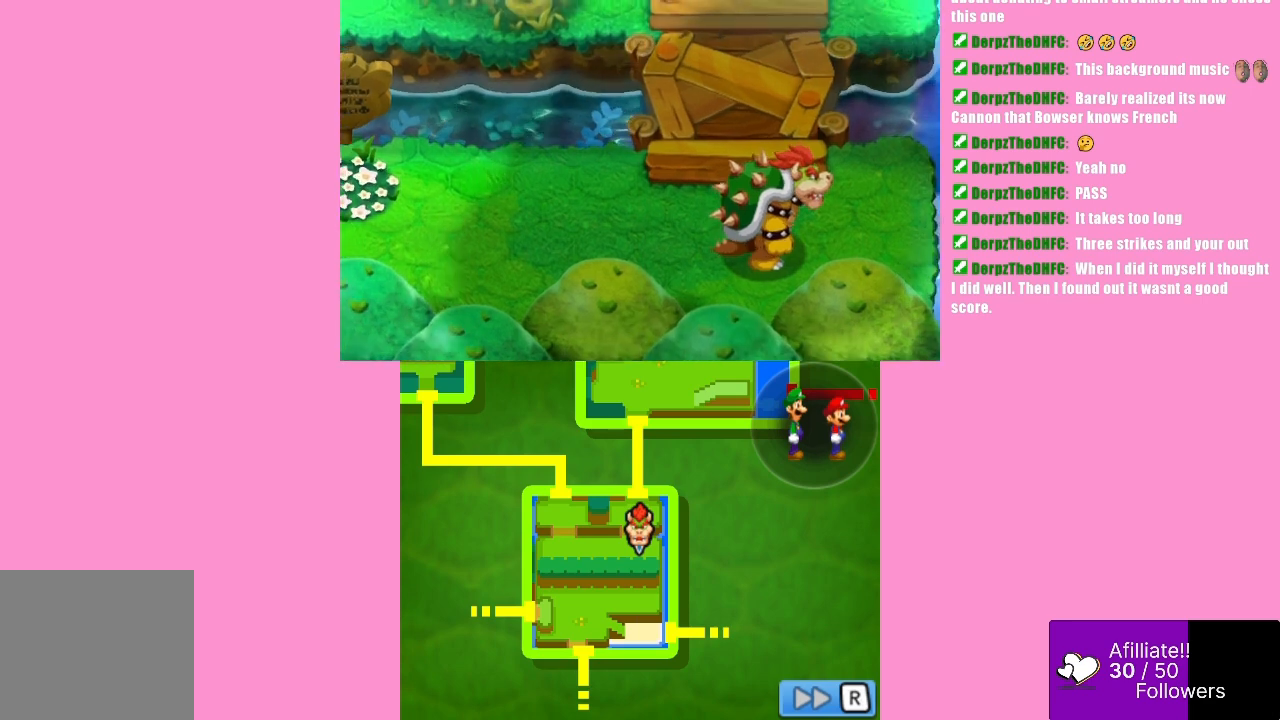
{"buttons": [], "left_stick": "center", "events": []}
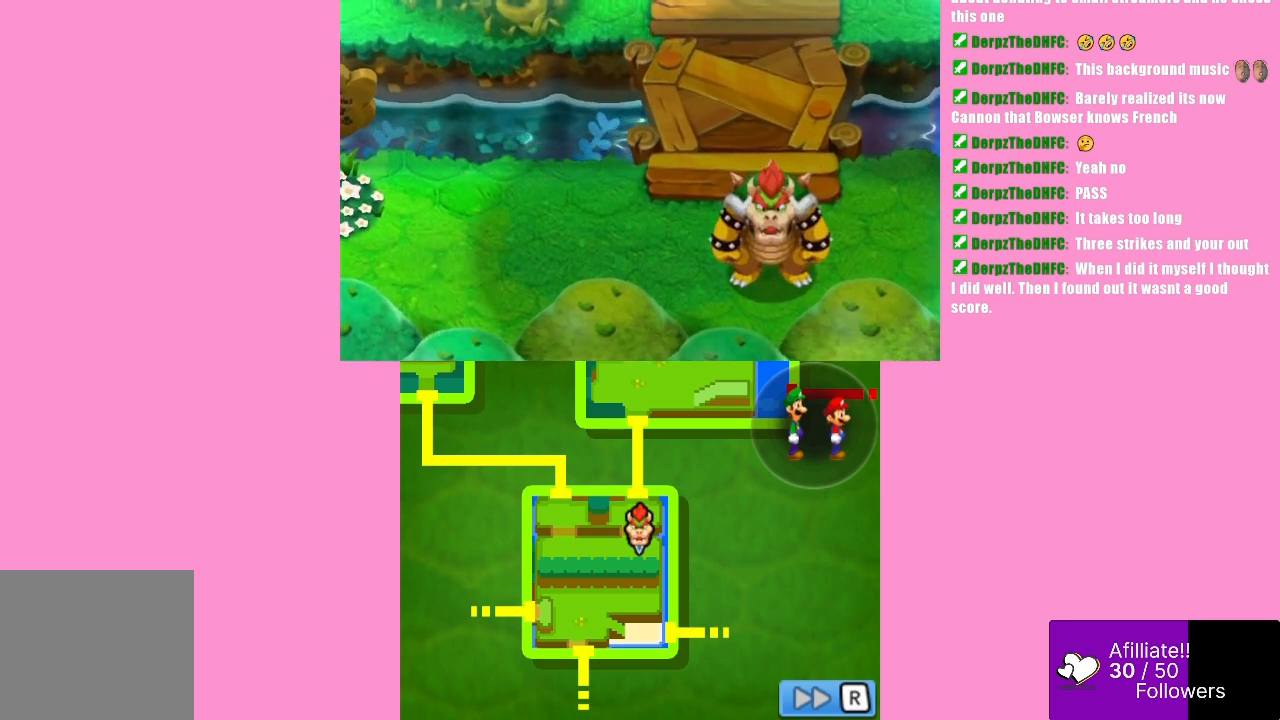
{"buttons": [], "left_stick": "center", "events": []}
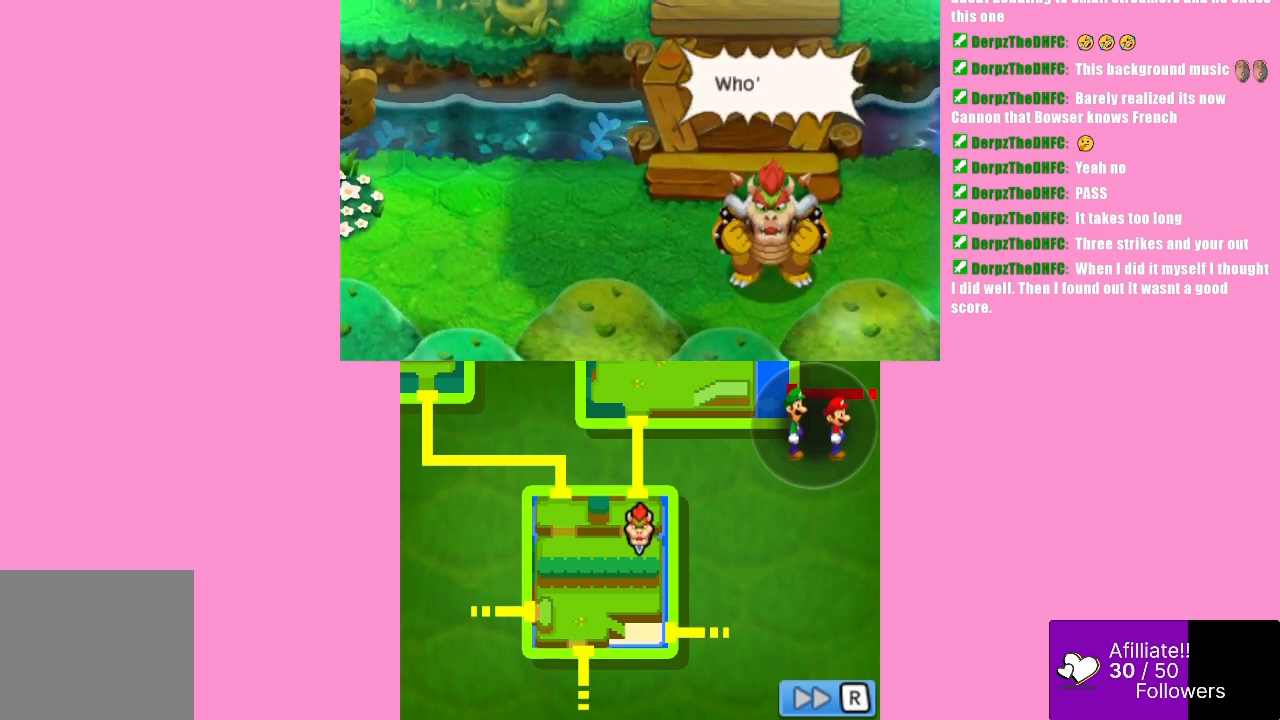
{"buttons": [], "left_stick": "center", "events": []}
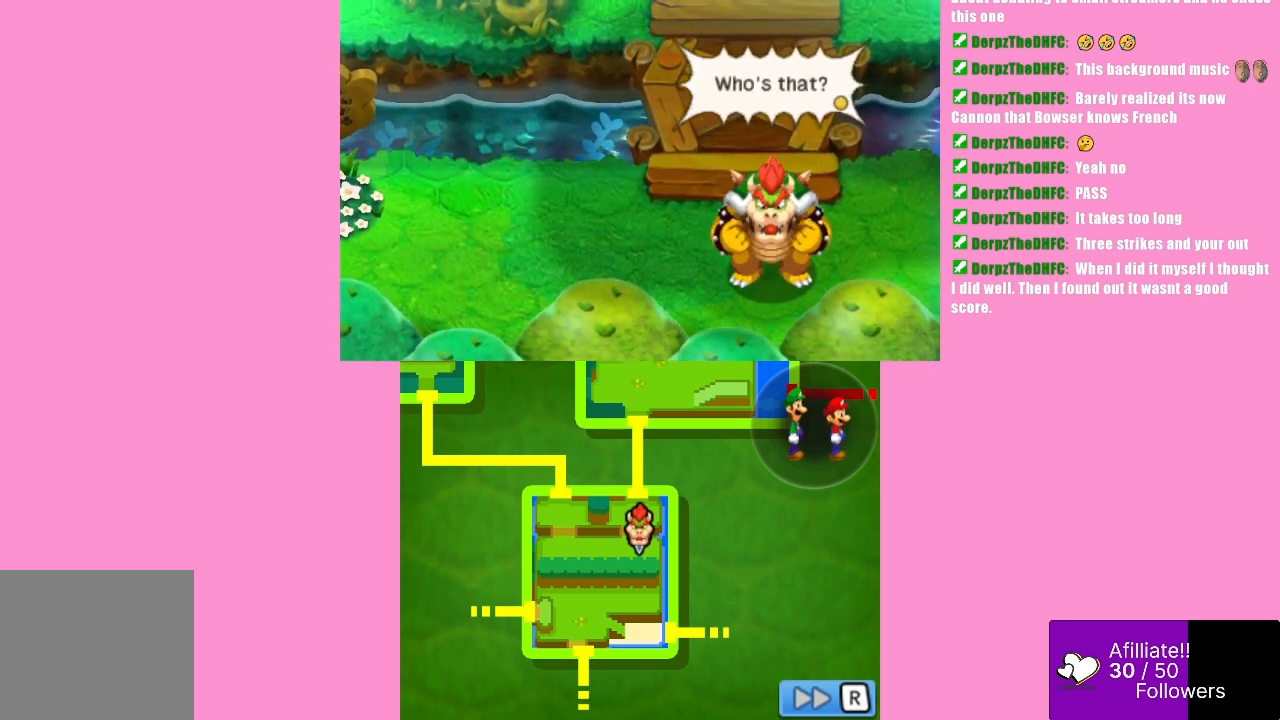
{"buttons": [], "left_stick": "center", "events": []}
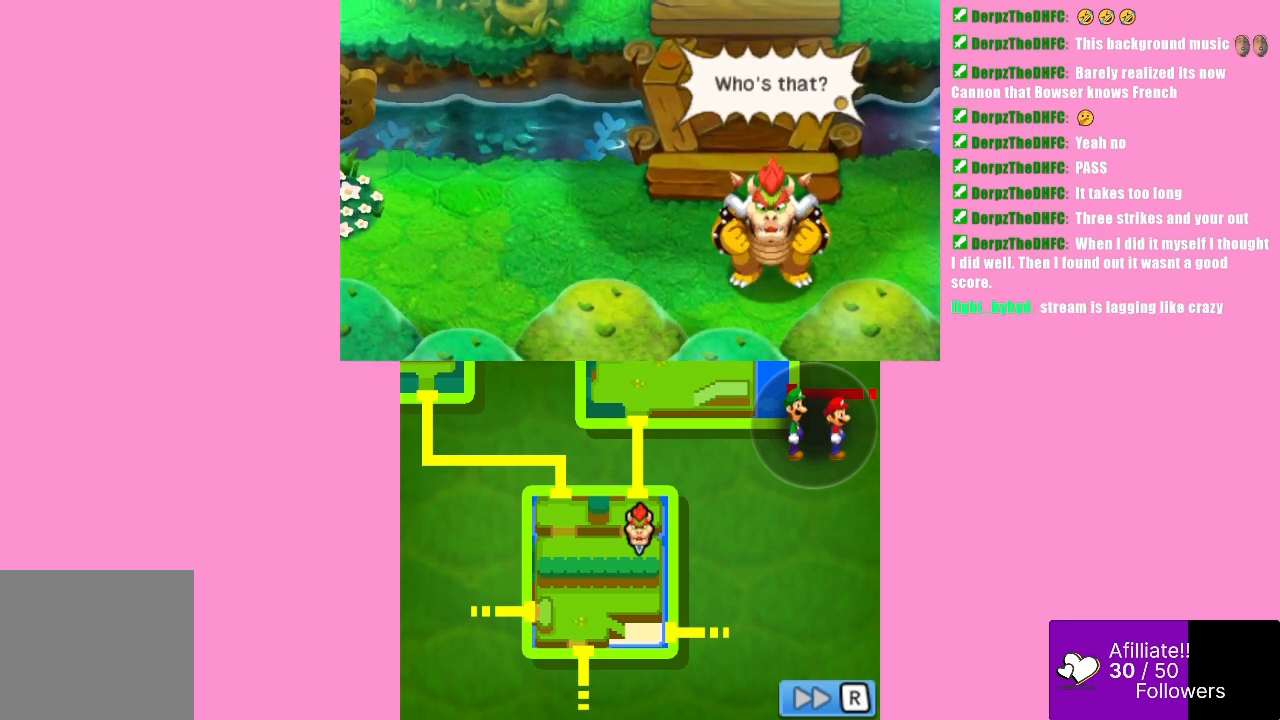
{"buttons": [], "left_stick": "center", "events": [[100, "B", "down"], [200, "B", "up"]]}